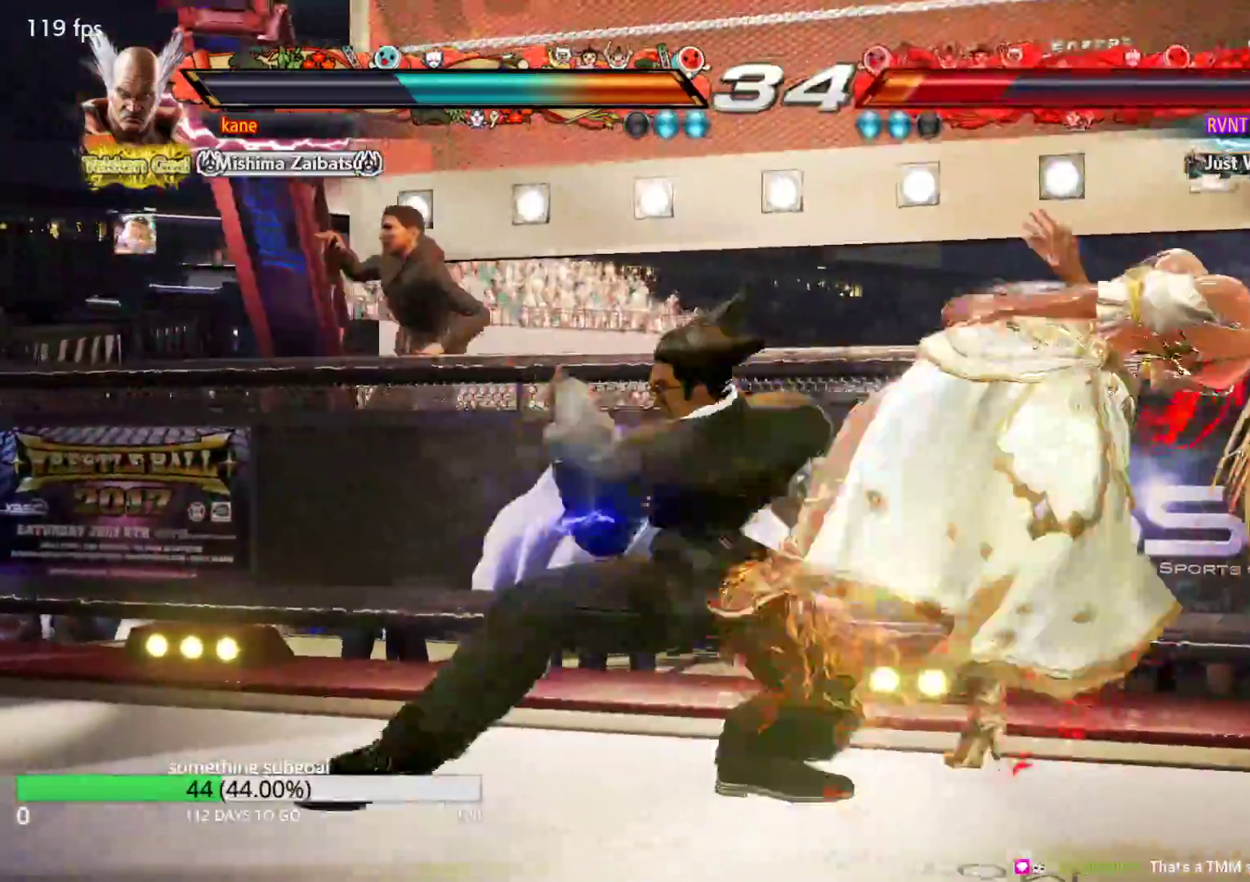
Gameplay with a controller (arcade stick); each line is a JSON object with the inputs held at the frame after it. "events" lists button and stick changes between this image and that frame as [ms after this image, input, new state], when the widget could be followed in between. Not read: L3 R3.
{"buttons": [], "left_stick": "center", "events": [[17, "SQUARE", "down"], [67, "SQUARE", "up"], [117, "SQUARE", "down"], [300, "SQUARE", "up"]]}
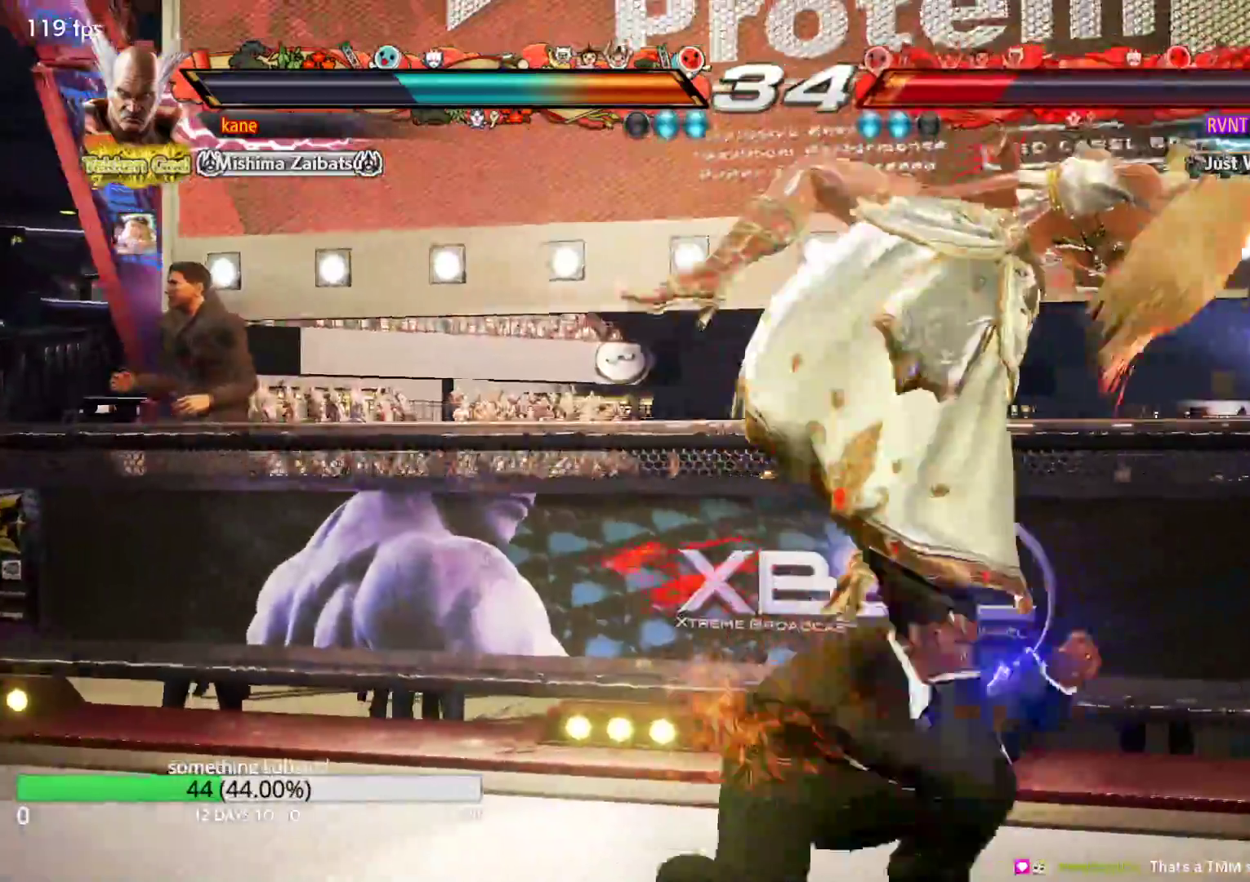
{"buttons": [], "left_stick": "right", "events": [[350, "left_stick", "right"], [383, "CROSS", "down"], [433, "CROSS", "up"]]}
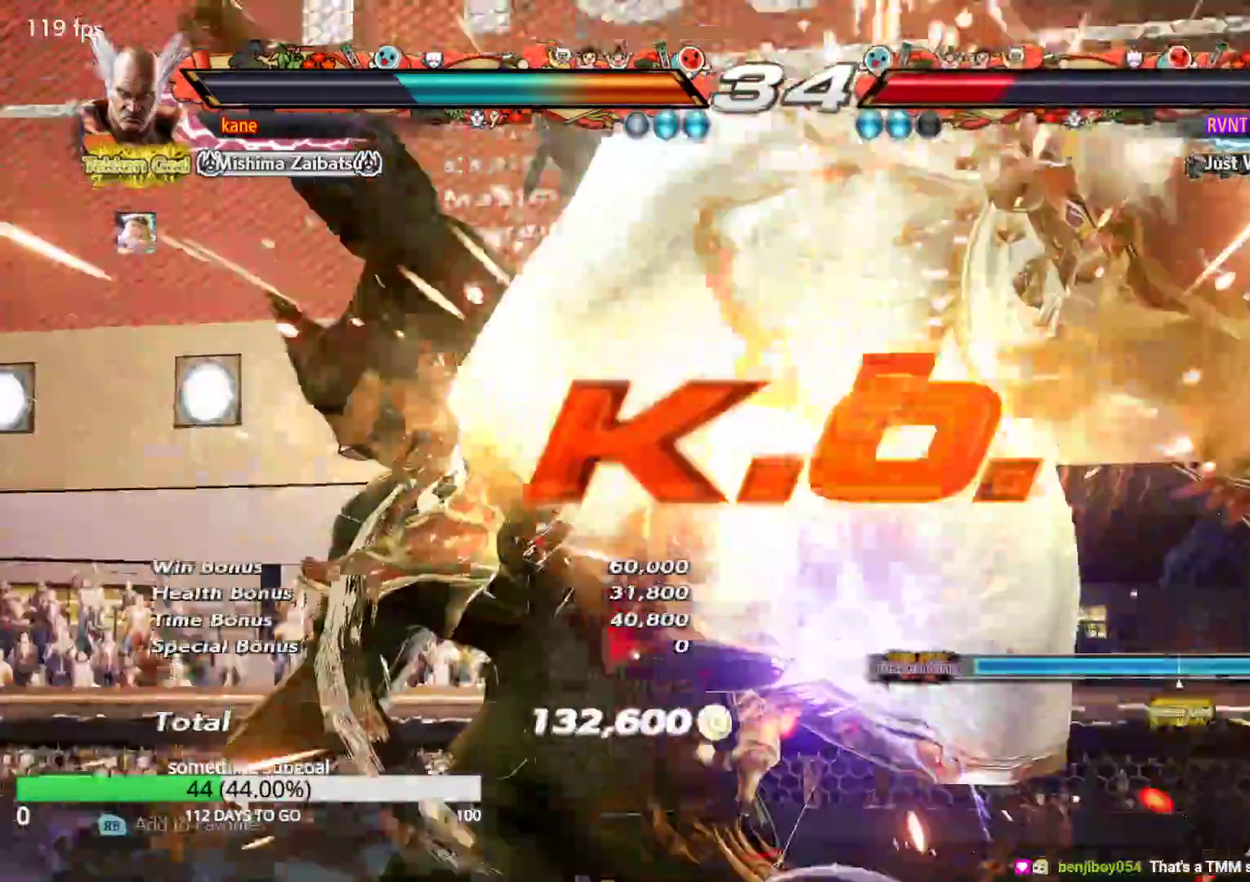
{"buttons": [], "left_stick": "center", "events": [[17, "CROSS", "down"], [67, "CROSS", "up"], [150, "left_stick", "center"]]}
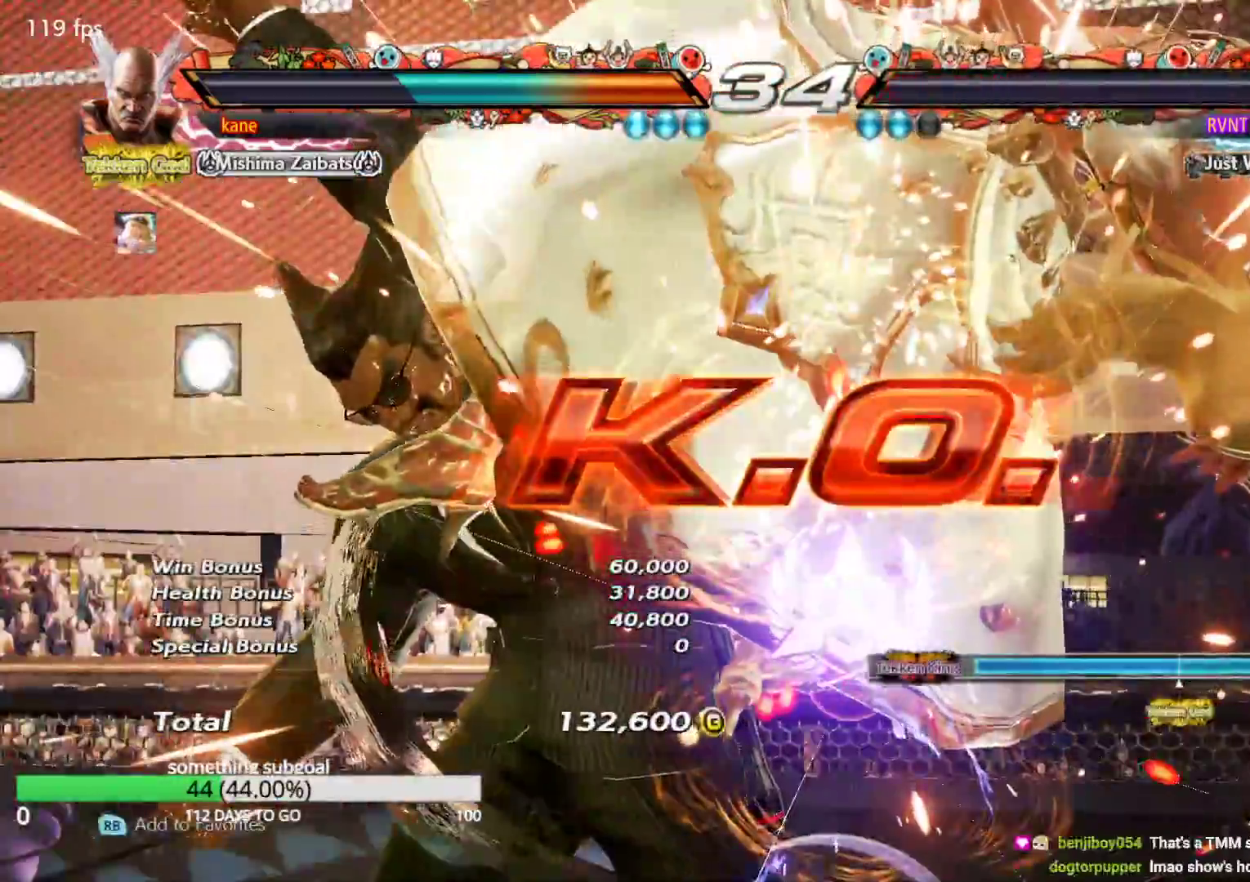
{"buttons": [], "left_stick": "center", "events": []}
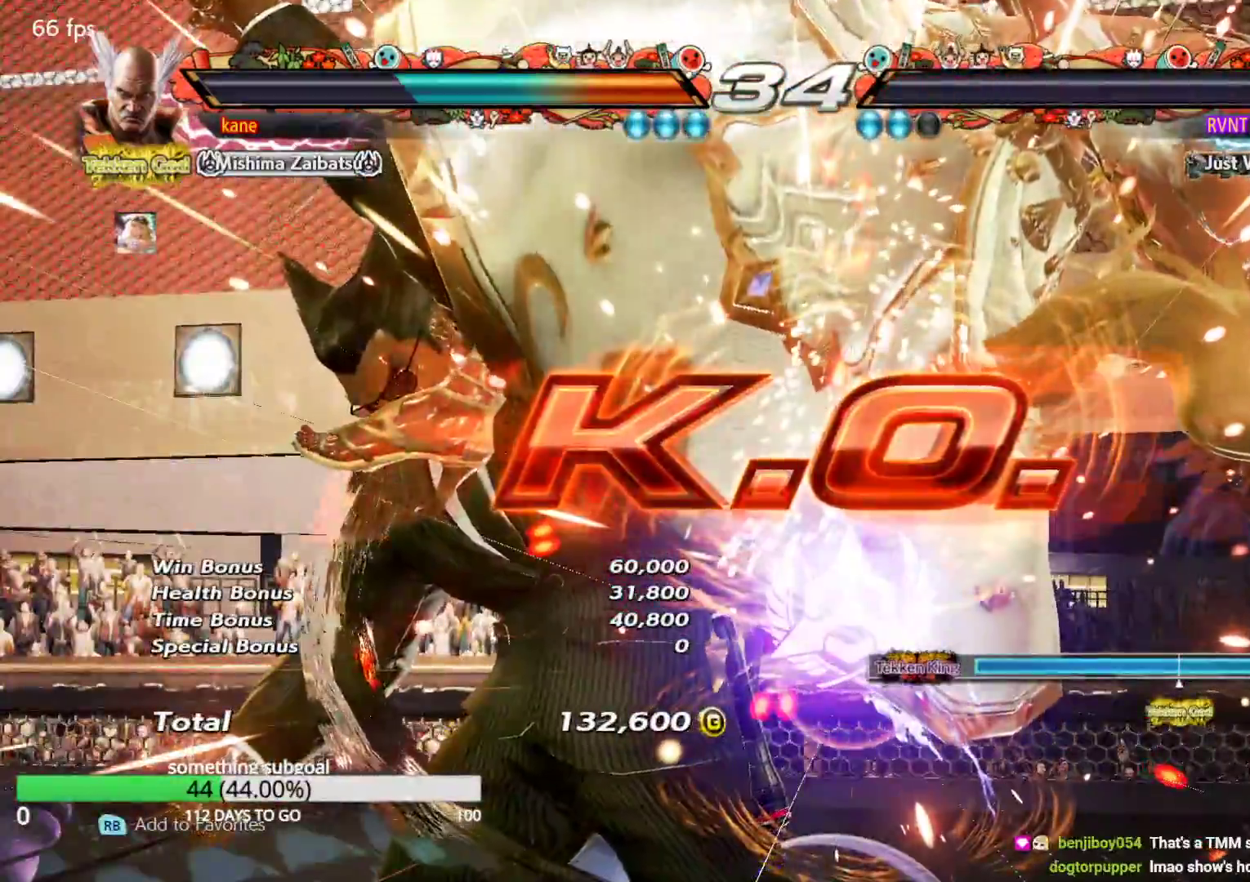
{"buttons": [], "left_stick": "right", "events": [[333, "left_stick", "right"], [417, "CROSS", "down"], [467, "CROSS", "up"]]}
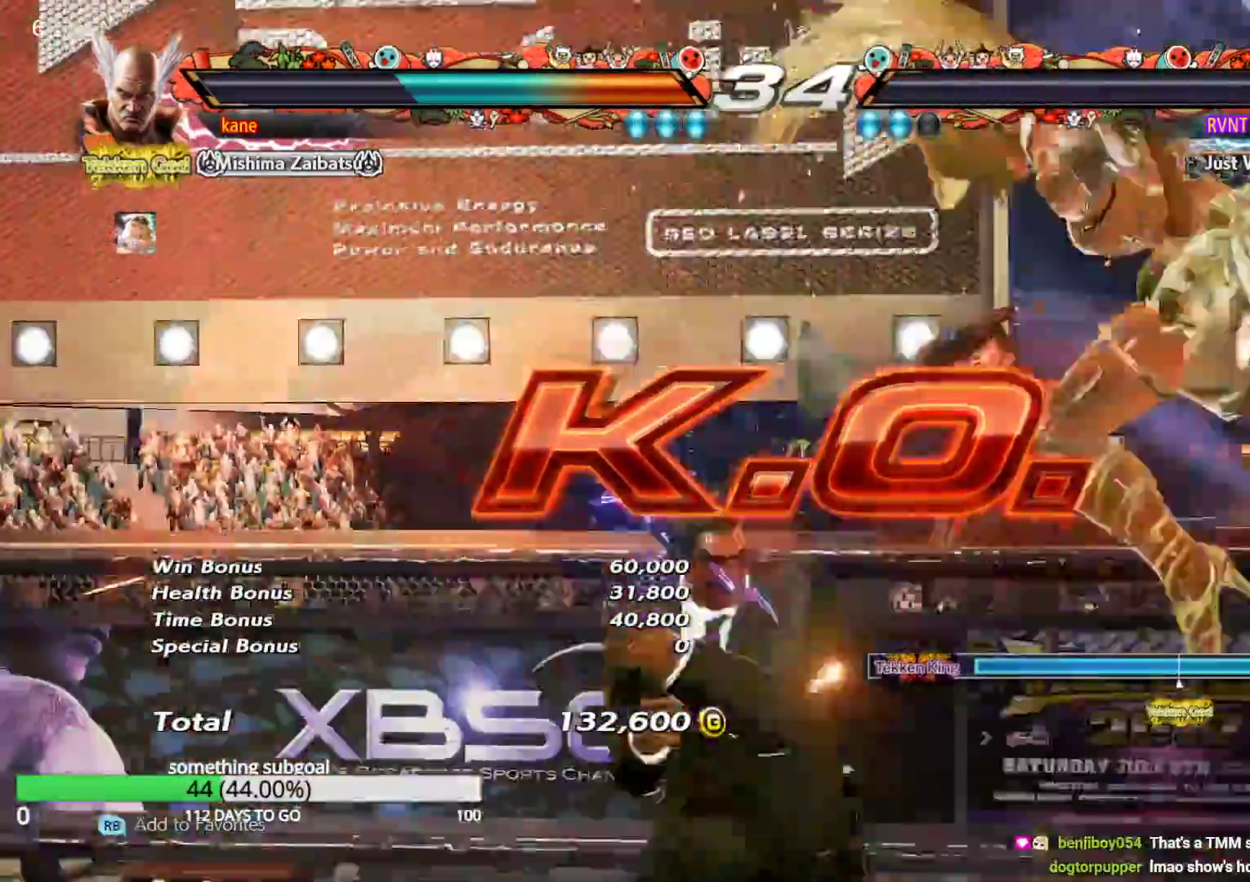
{"buttons": [], "left_stick": "center", "events": [[33, "CROSS", "down"], [100, "CROSS", "up"], [117, "CROSS", "down"], [200, "CROSS", "up"], [267, "left_stick", "center"]]}
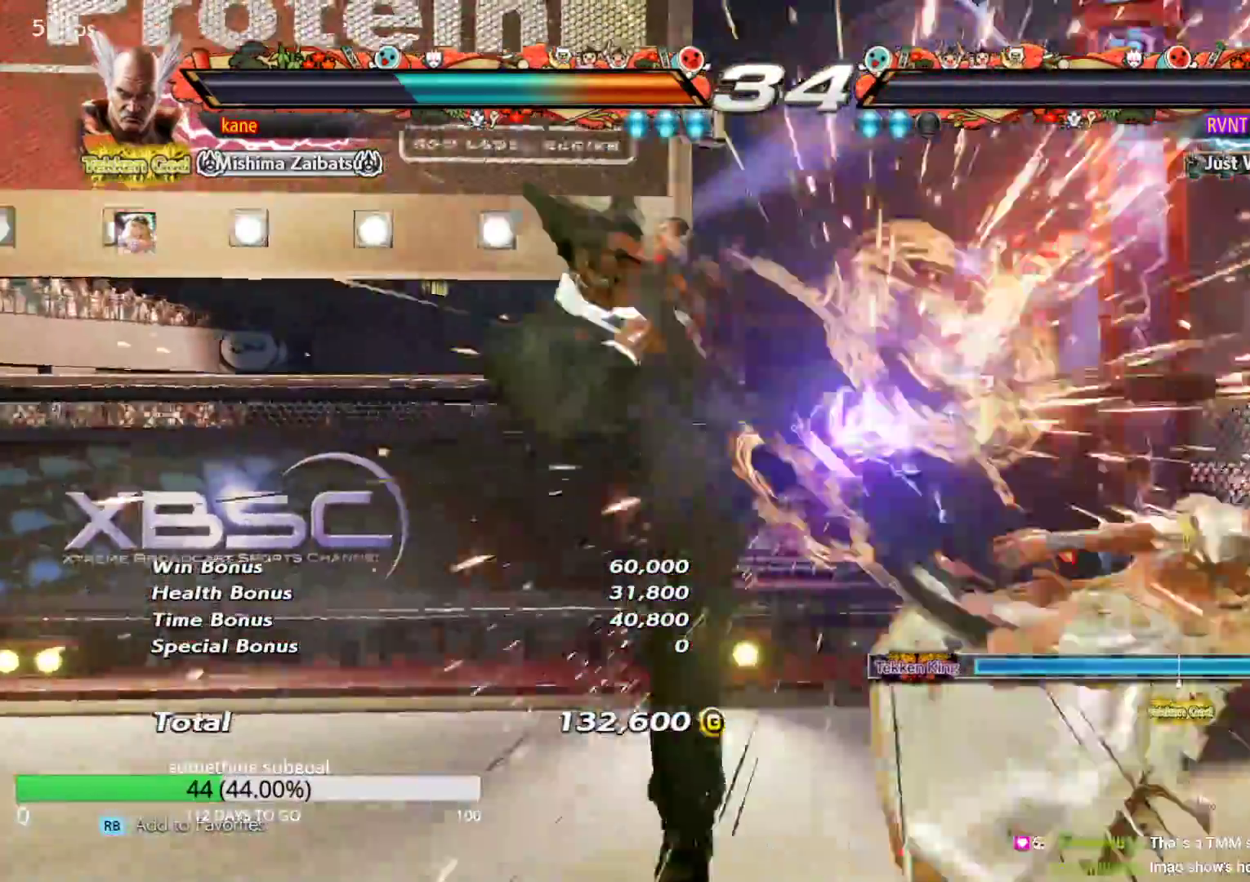
{"buttons": ["TRIANGLE"], "left_stick": "center"}
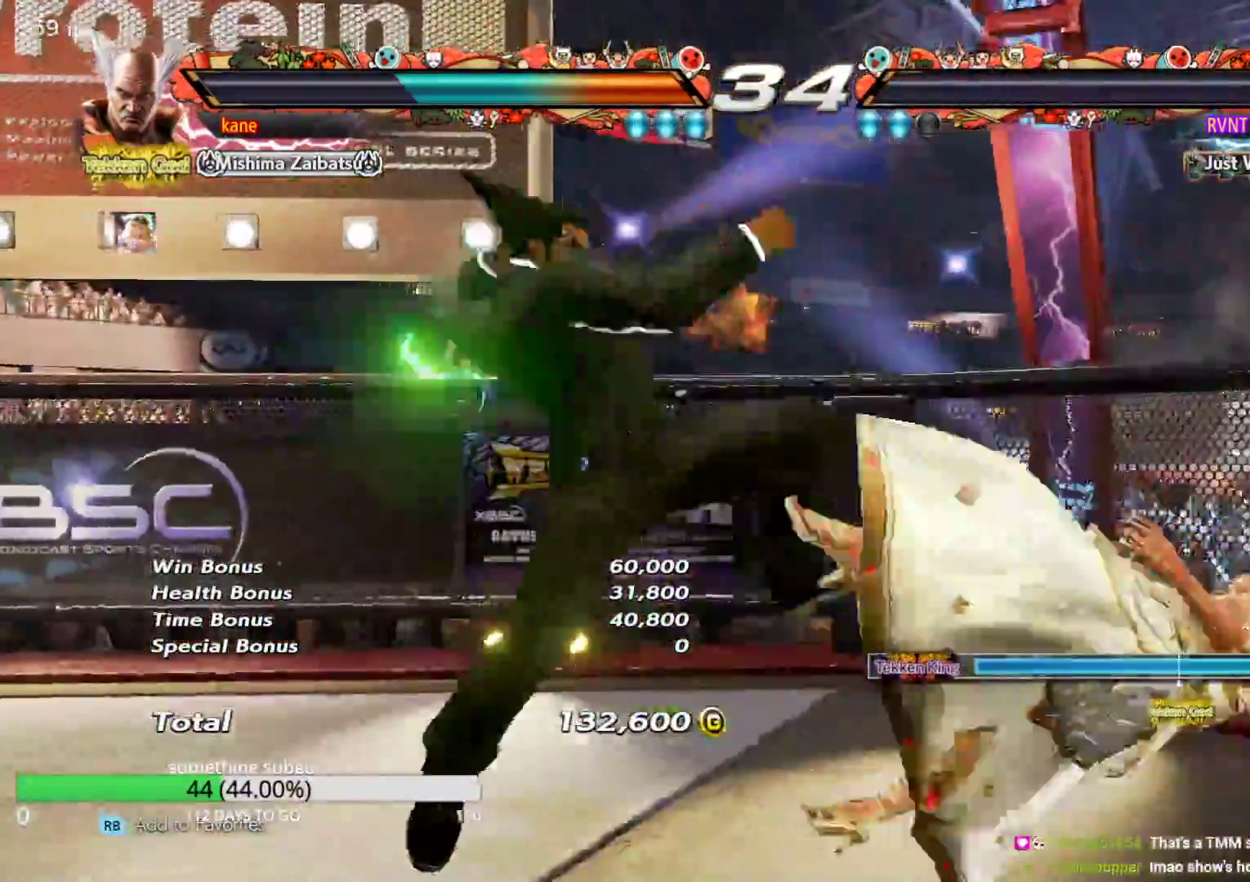
{"buttons": [], "left_stick": "center", "events": [[33, "TRIANGLE", "up"]]}
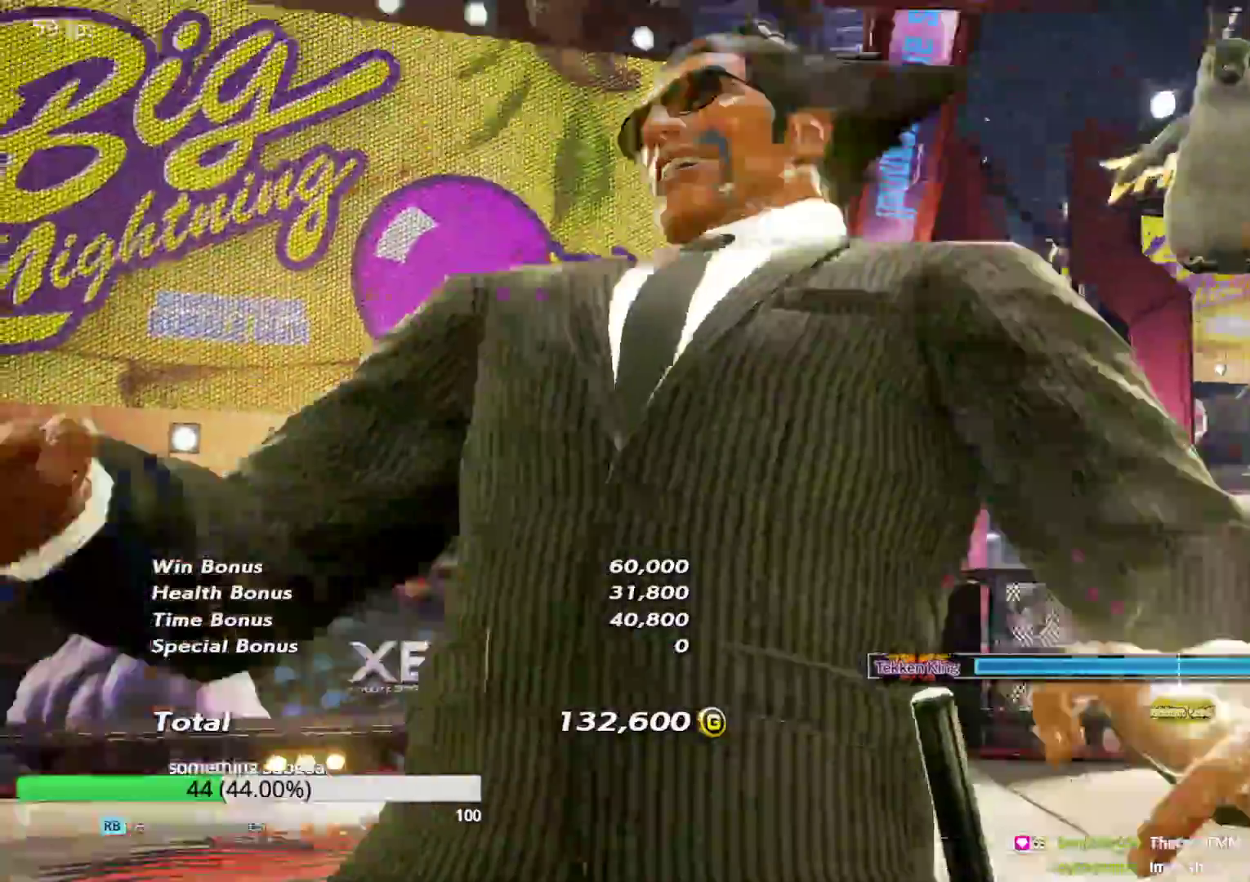
{"buttons": [], "left_stick": "center", "events": []}
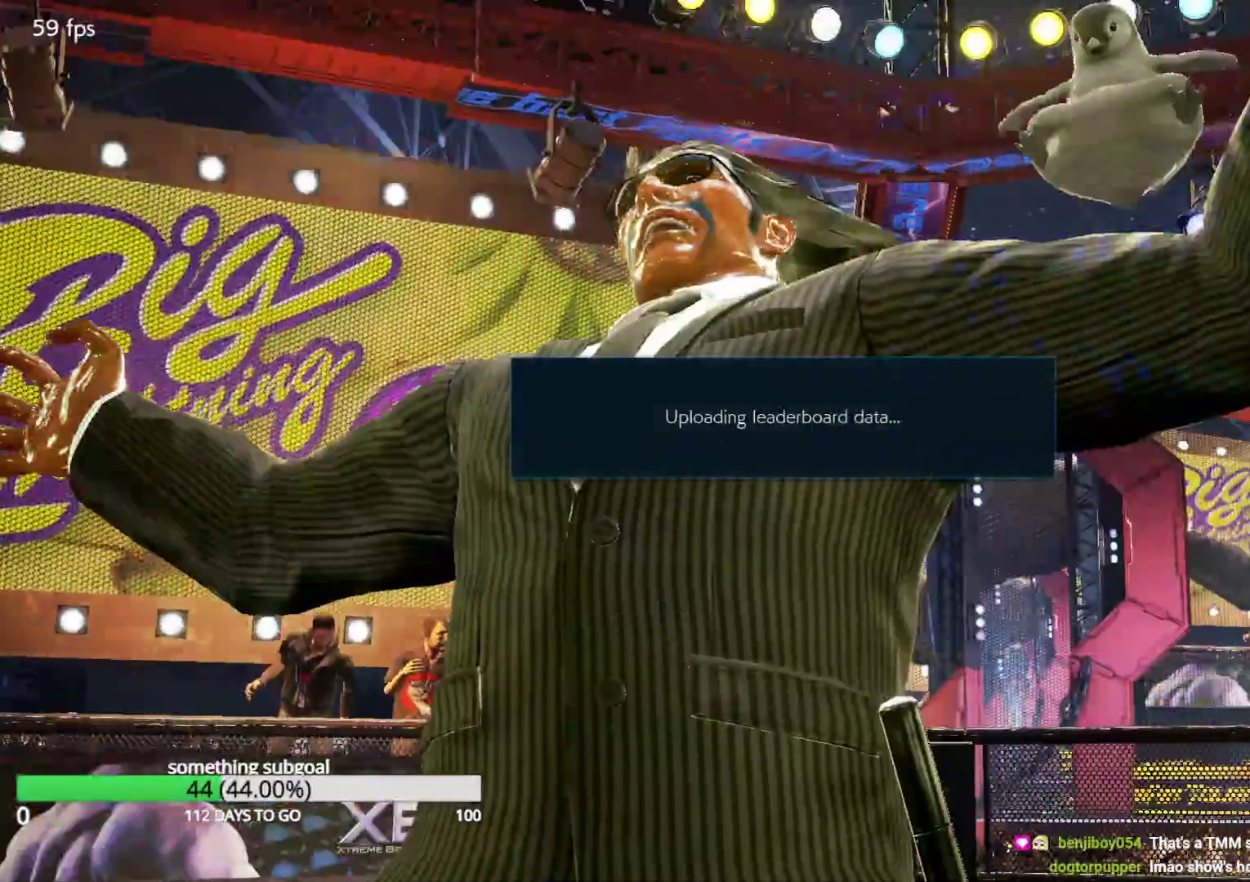
{"buttons": [], "left_stick": "center", "events": []}
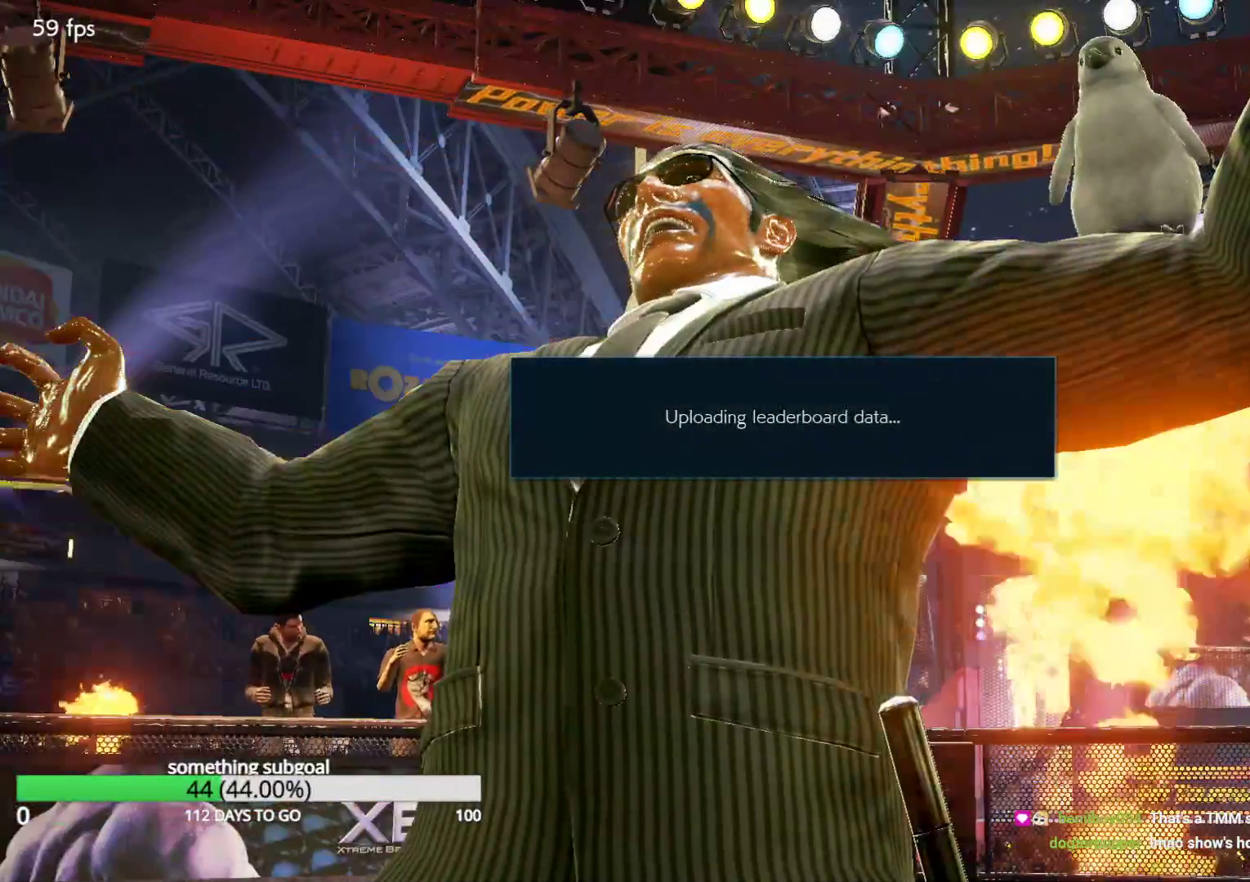
{"buttons": [], "left_stick": "center", "events": []}
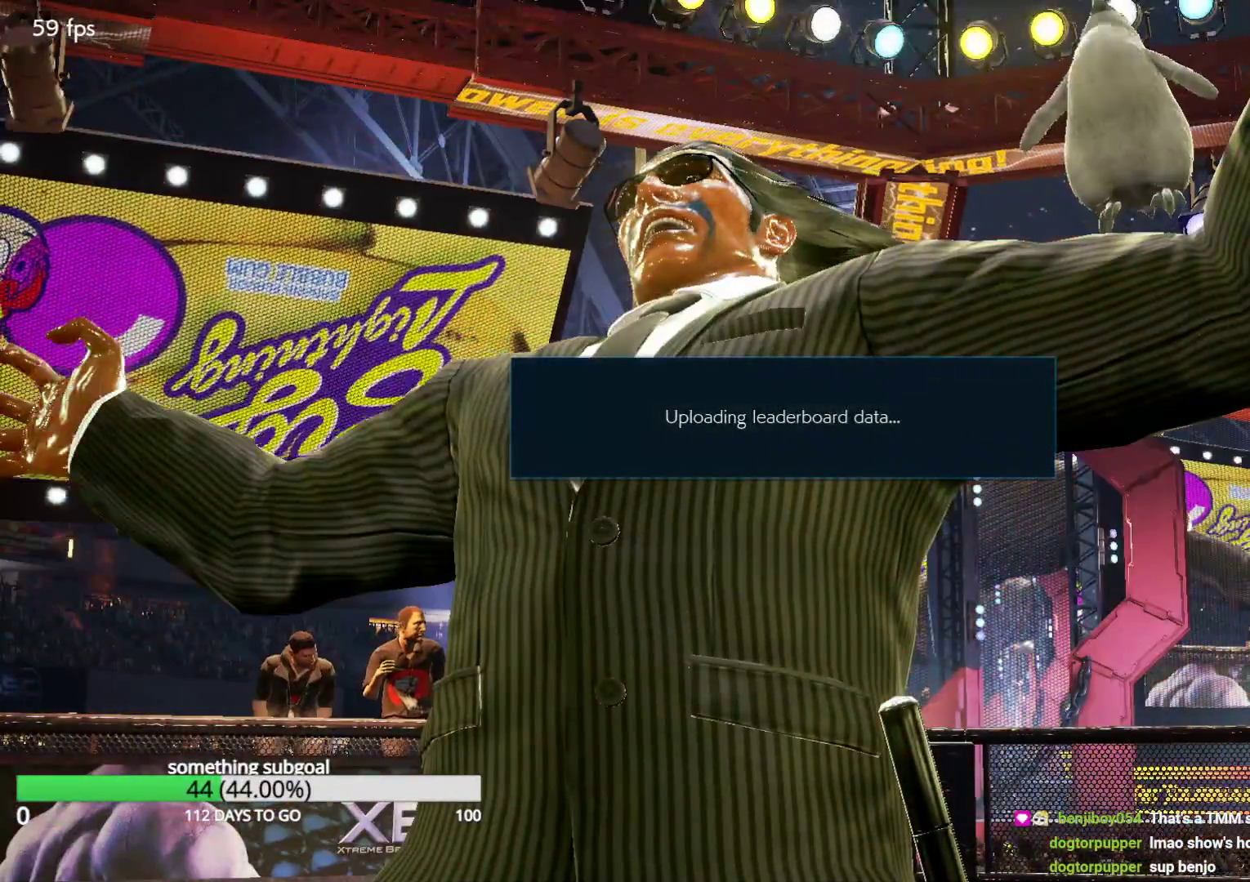
{"buttons": [], "left_stick": "center", "events": []}
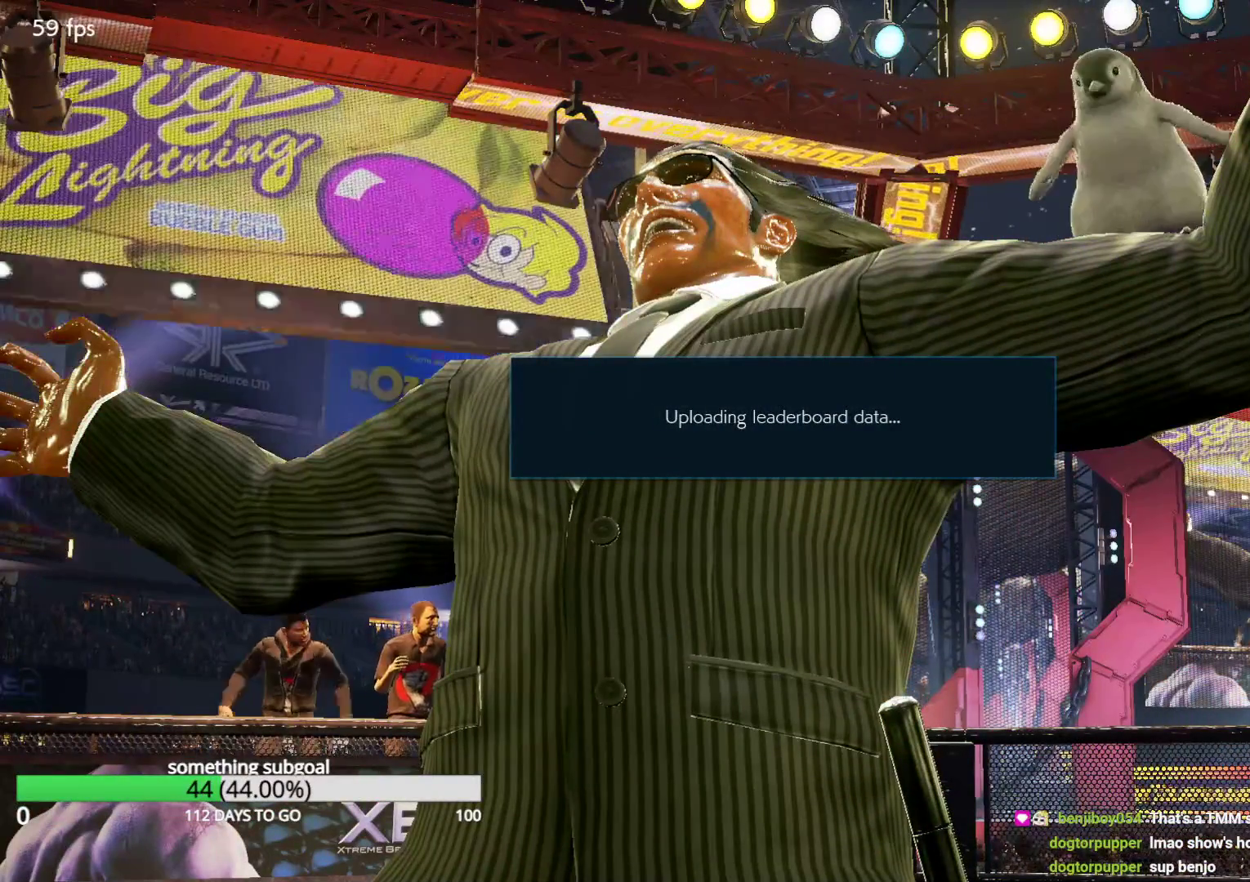
{"buttons": [], "left_stick": "center", "events": []}
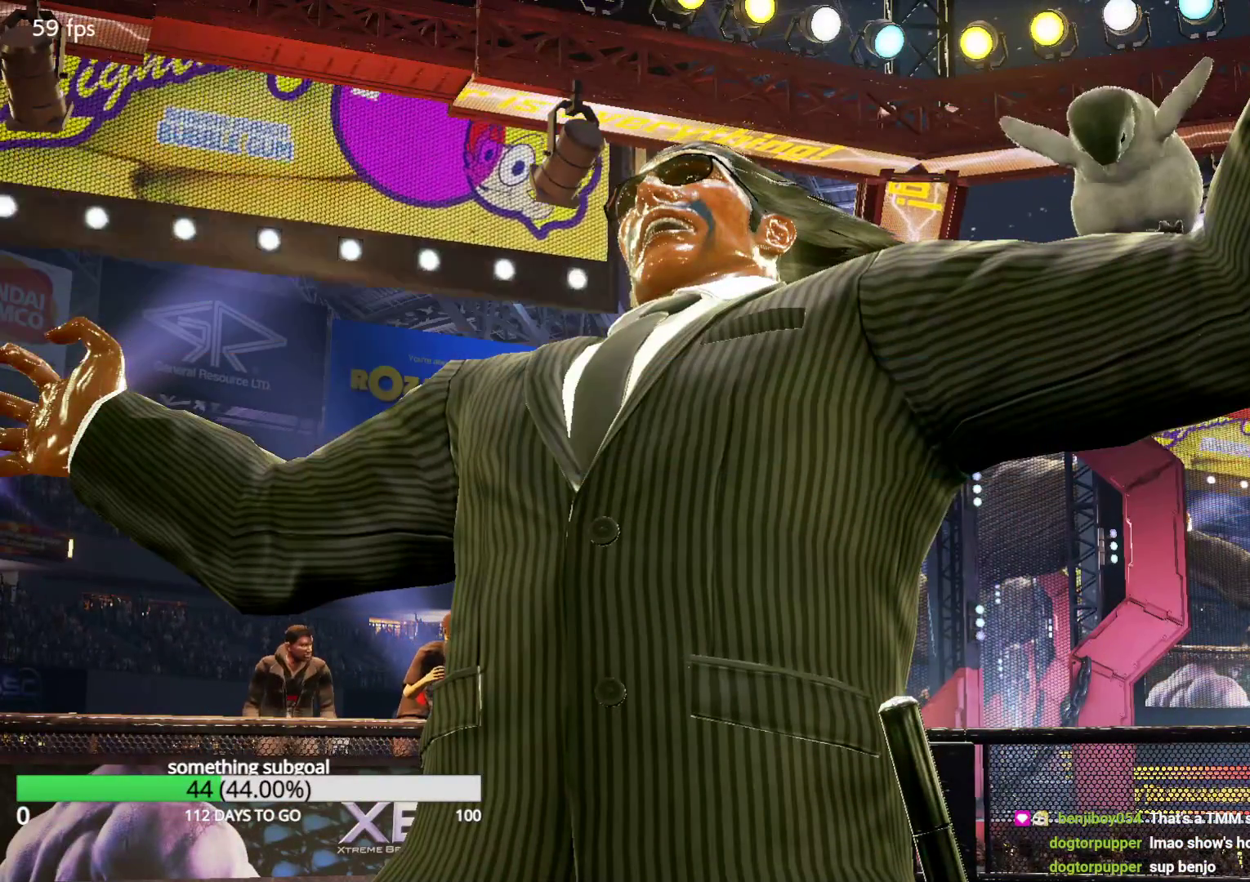
{"buttons": [], "left_stick": "center", "events": []}
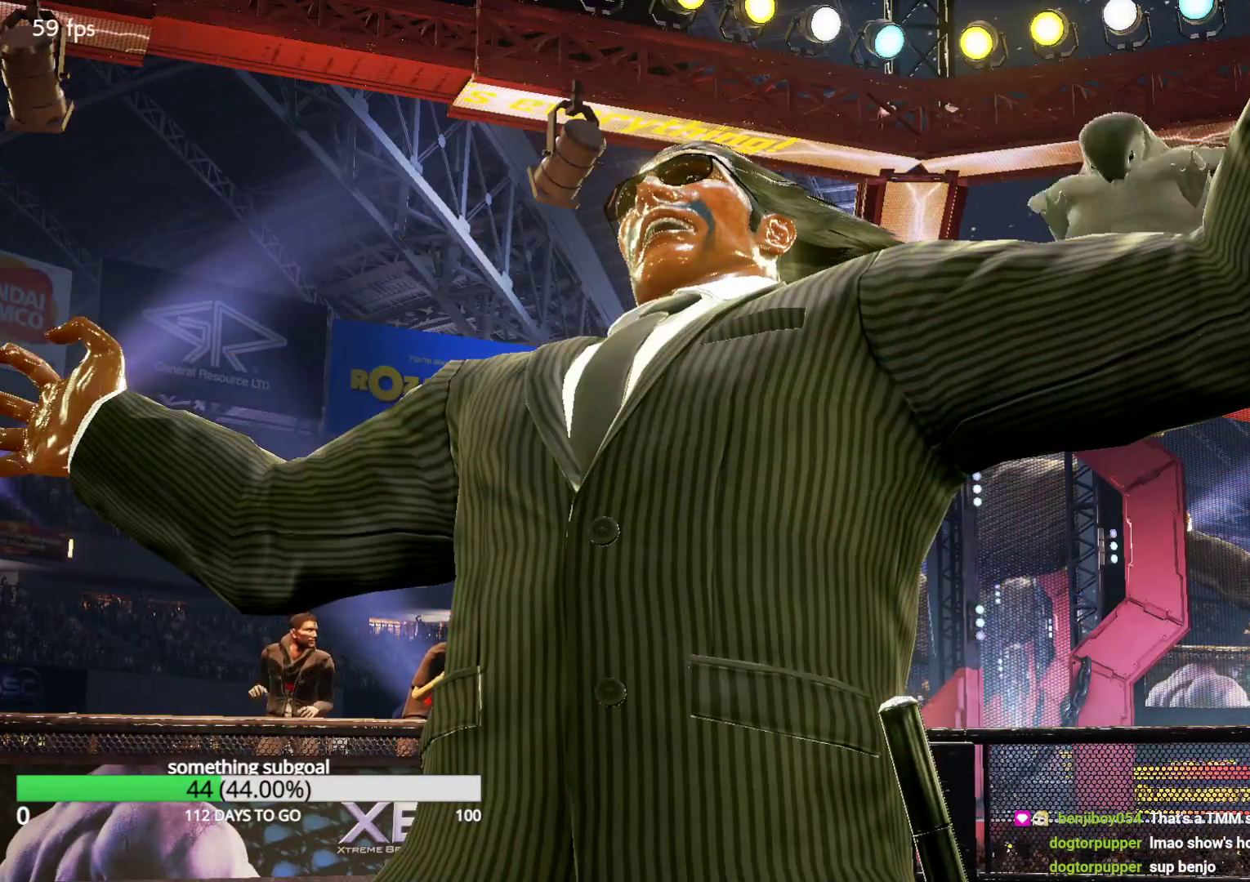
{"buttons": [], "left_stick": "center", "events": []}
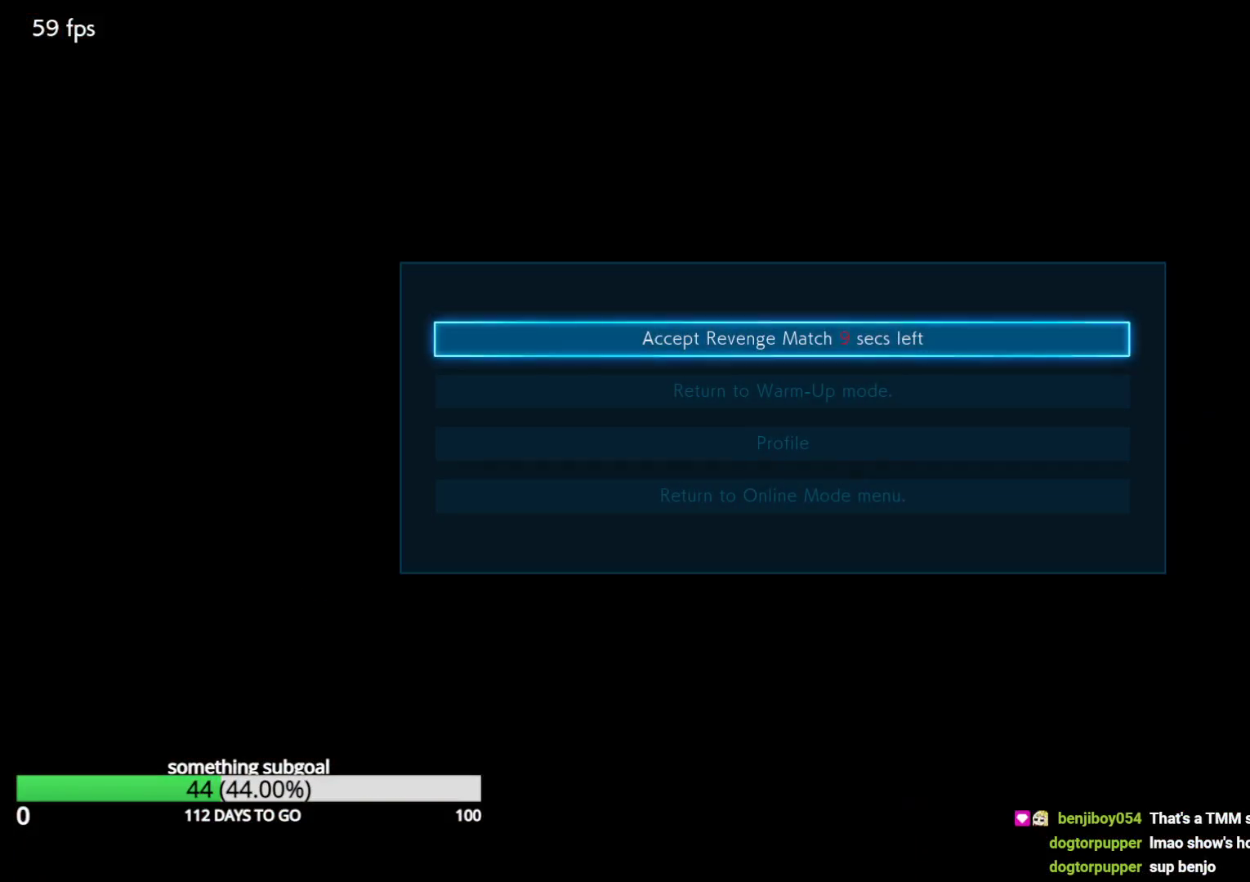
{"buttons": [], "left_stick": "center", "events": [[350, "CROSS", "down"], [400, "CROSS", "up"]]}
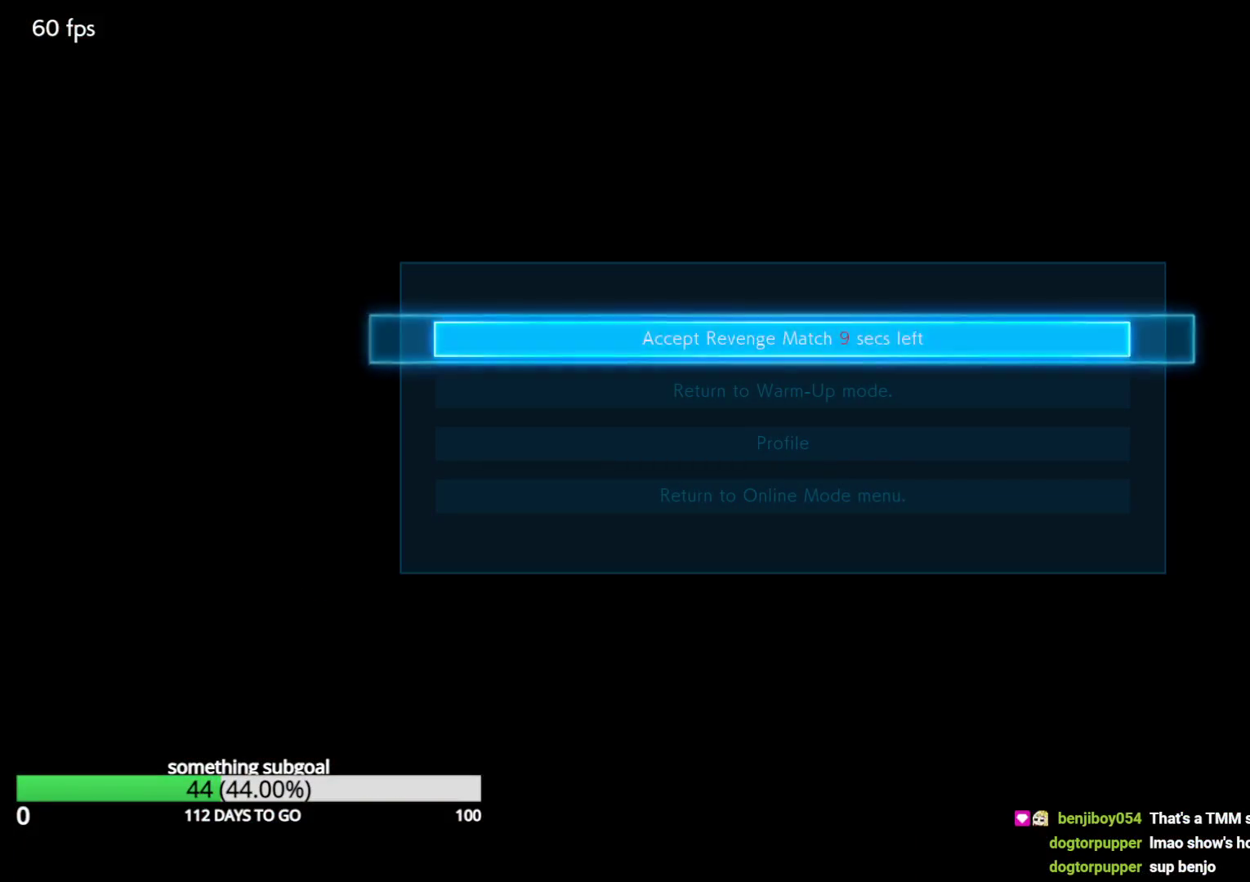
{"buttons": [], "left_stick": "center", "events": [[50, "CROSS", "down"], [117, "CROSS", "up"], [317, "CROSS", "down"], [350, "CROSS", "up"]]}